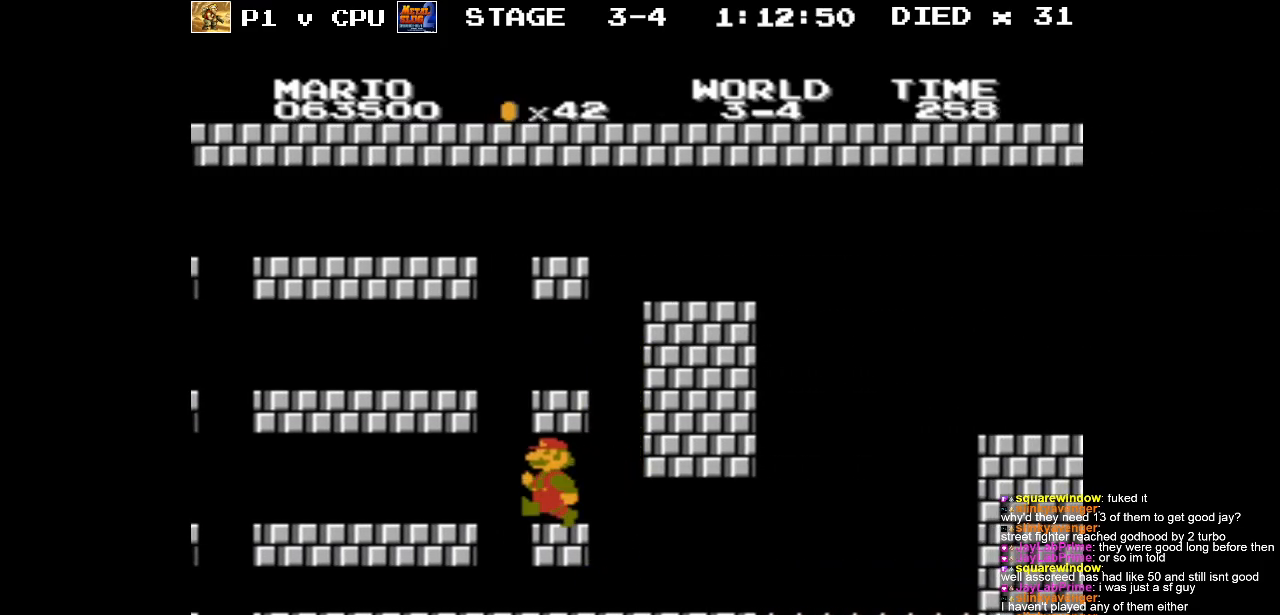
Gameplay with a controller (Nintendo layout); each line is a JSON object with the inputs held at the frame after it. "events" lists button and stick changes between this image and that frame as [ms after this image, input, new state], when the widget could be followed in between. Not read: L3 R3.
{"buttons": [], "events": [[67, "A", "down"], [150, "DPAD_LEFT", "up"], [483, "A", "up"]]}
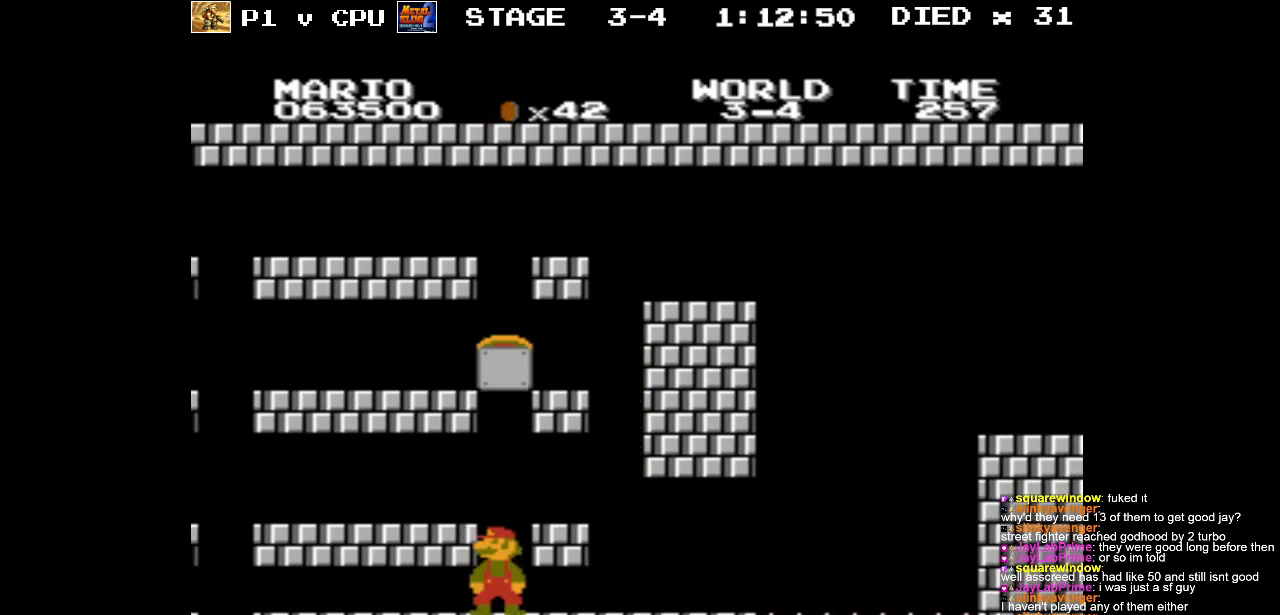
{"buttons": ["DPAD_RIGHT"], "events": [[83, "DPAD_RIGHT", "down"], [333, "A", "down"], [483, "A", "up"]]}
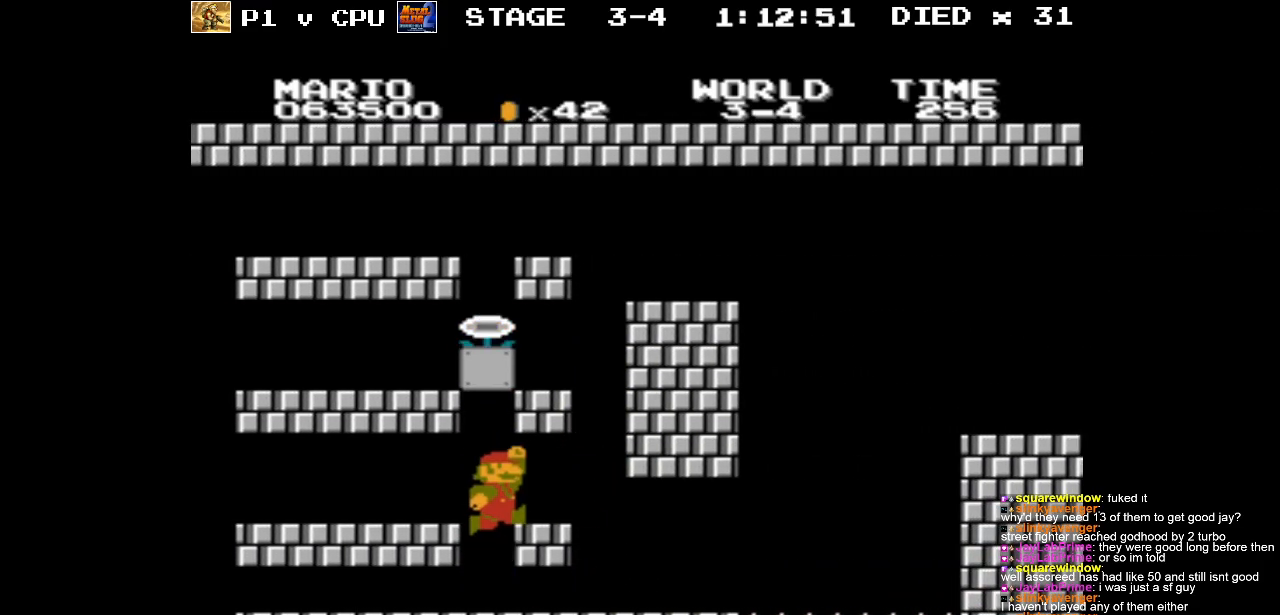
{"buttons": ["DPAD_RIGHT"], "events": []}
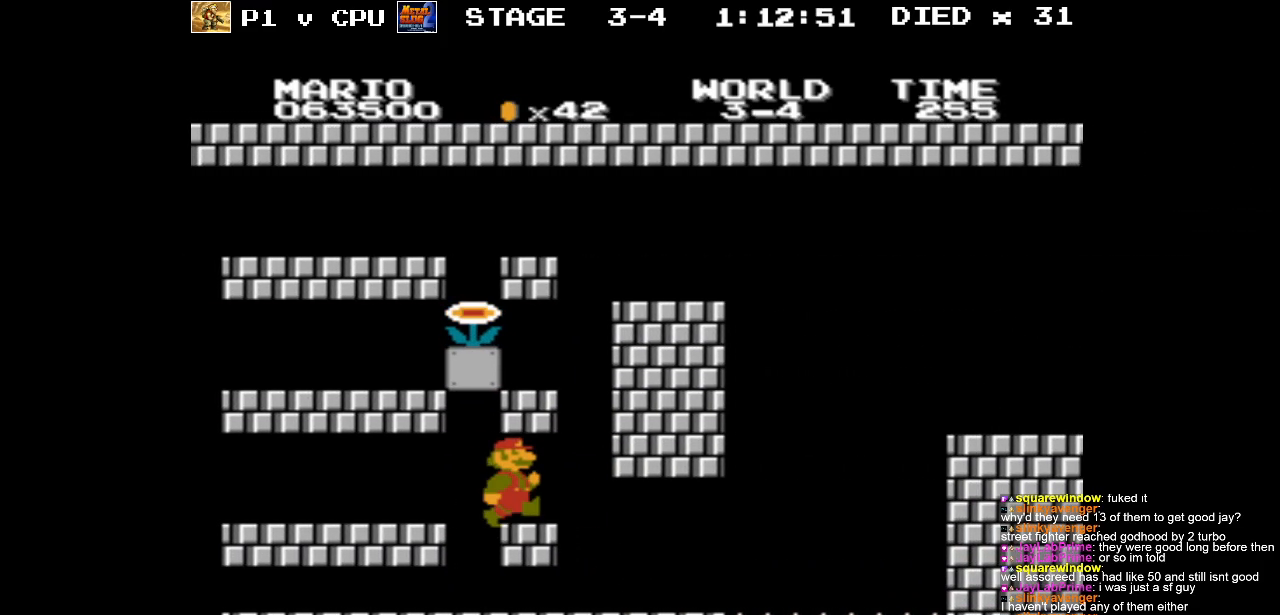
{"buttons": ["A", "DPAD_LEFT"], "events": [[133, "DPAD_UP", "down"], [150, "A", "down"], [150, "DPAD_RIGHT", "up"], [183, "DPAD_LEFT", "down"], [317, "DPAD_UP", "up"]]}
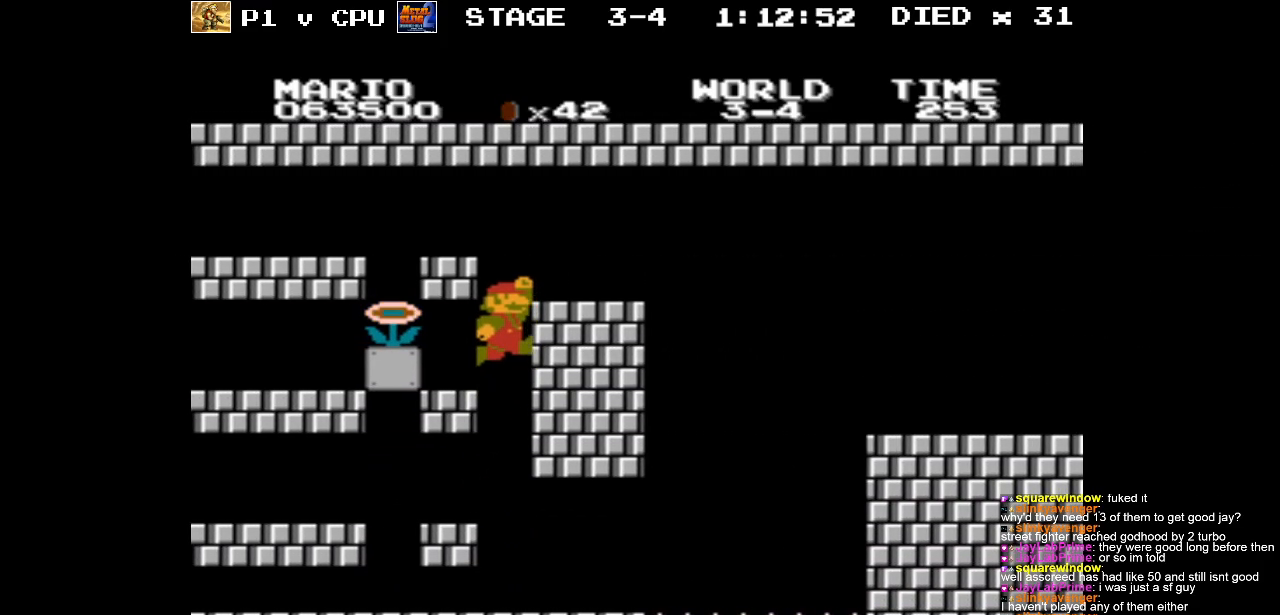
{"buttons": ["A", "DPAD_LEFT"], "events": [[50, "A", "up"], [450, "A", "down"]]}
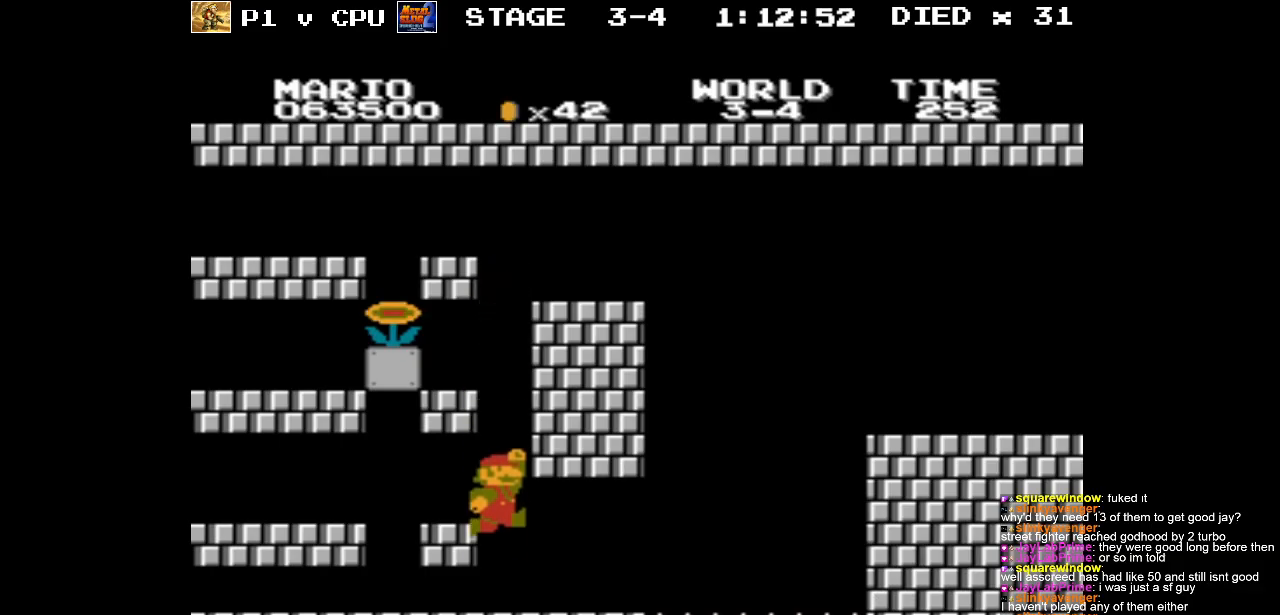
{"buttons": ["DPAD_LEFT"], "events": [[33, "DPAD_LEFT", "up"], [167, "A", "up"], [300, "A", "down"], [367, "DPAD_LEFT", "down"], [417, "A", "up"]]}
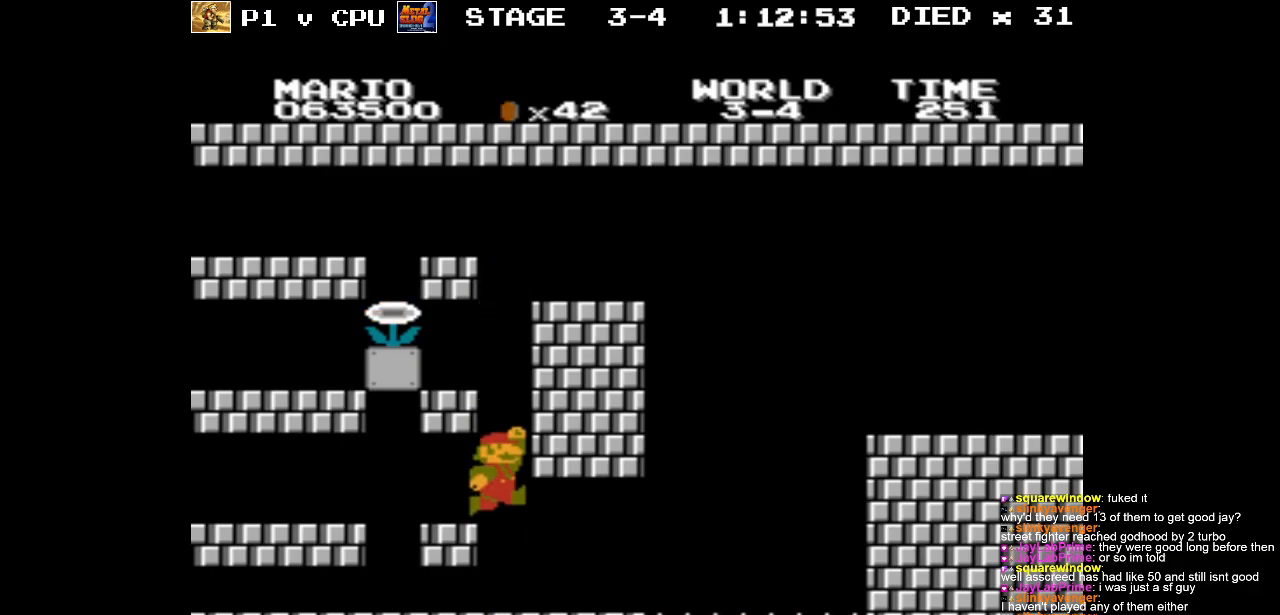
{"buttons": ["A"], "events": [[50, "DPAD_LEFT", "up"], [350, "A", "down"]]}
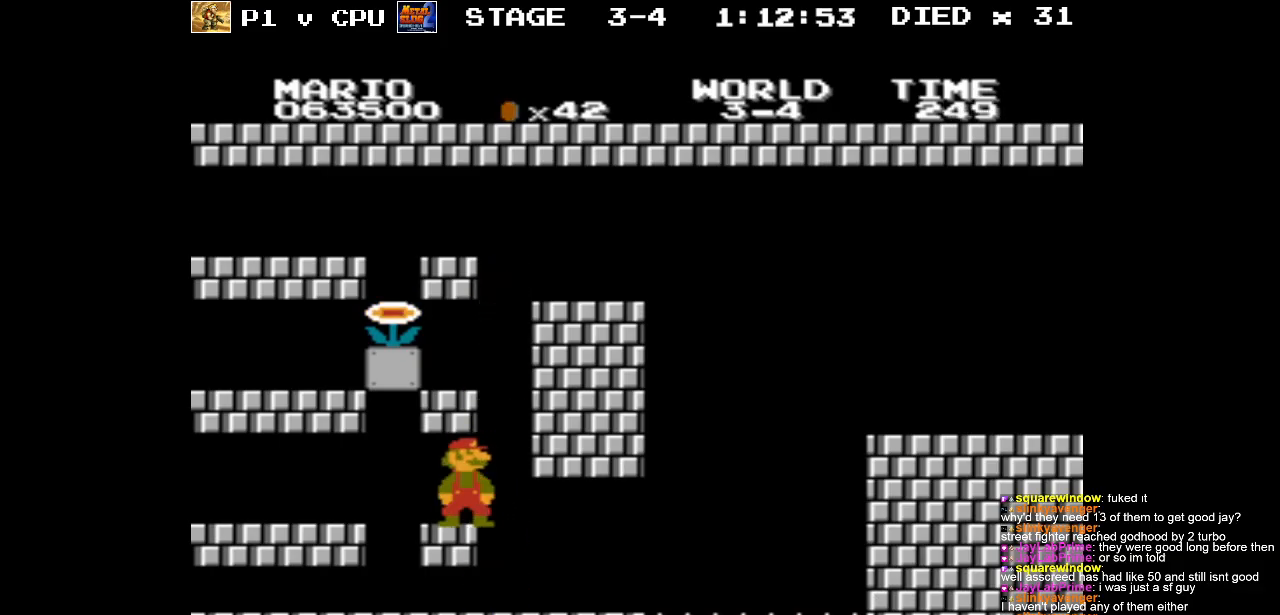
{"buttons": ["A", "DPAD_LEFT"], "events": [[83, "A", "up"], [100, "DPAD_RIGHT", "down"], [267, "DPAD_RIGHT", "up"], [333, "A", "down"], [417, "DPAD_LEFT", "down"]]}
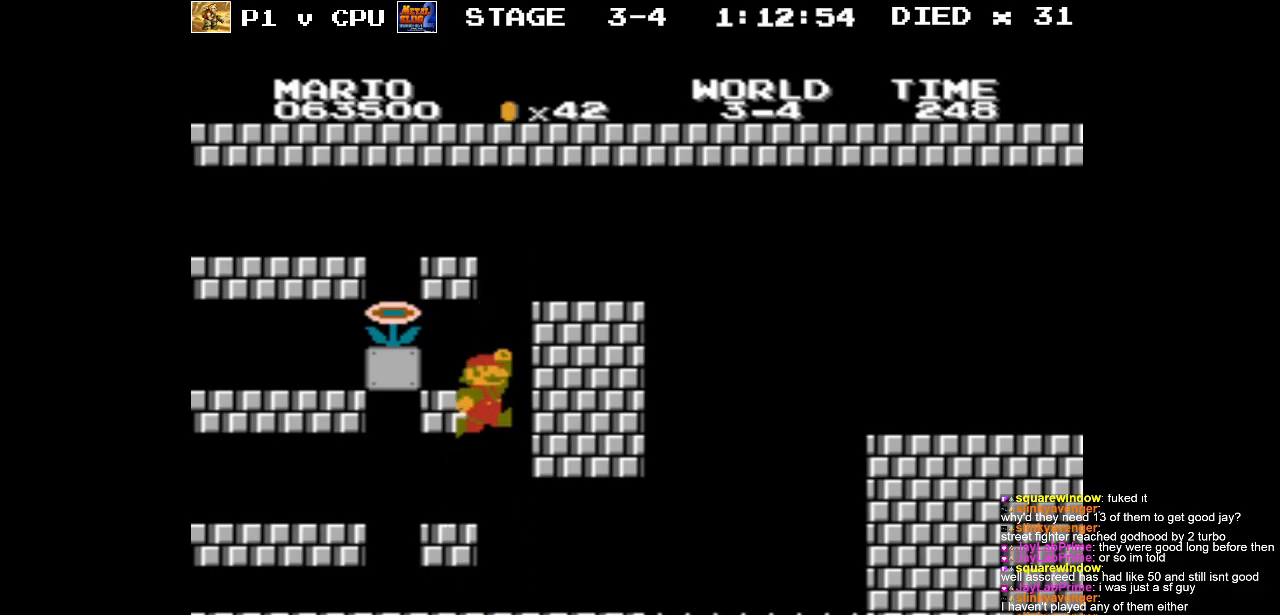
{"buttons": [], "events": [[83, "A", "up"], [117, "DPAD_LEFT", "up"], [333, "DPAD_LEFT", "down"], [400, "DPAD_LEFT", "up"]]}
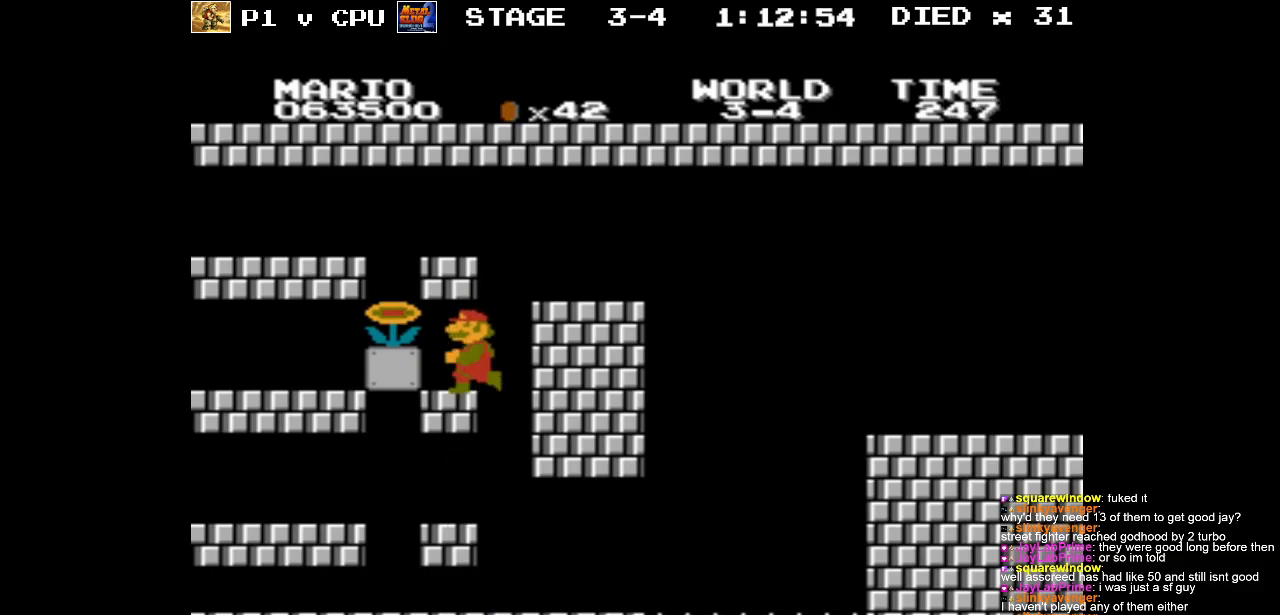
{"buttons": ["A", "DPAD_LEFT"], "events": [[183, "DPAD_RIGHT", "down"], [400, "A", "down"], [400, "DPAD_RIGHT", "up"], [400, "DPAD_UP", "down"], [433, "DPAD_LEFT", "down"], [433, "DPAD_UP", "up"]]}
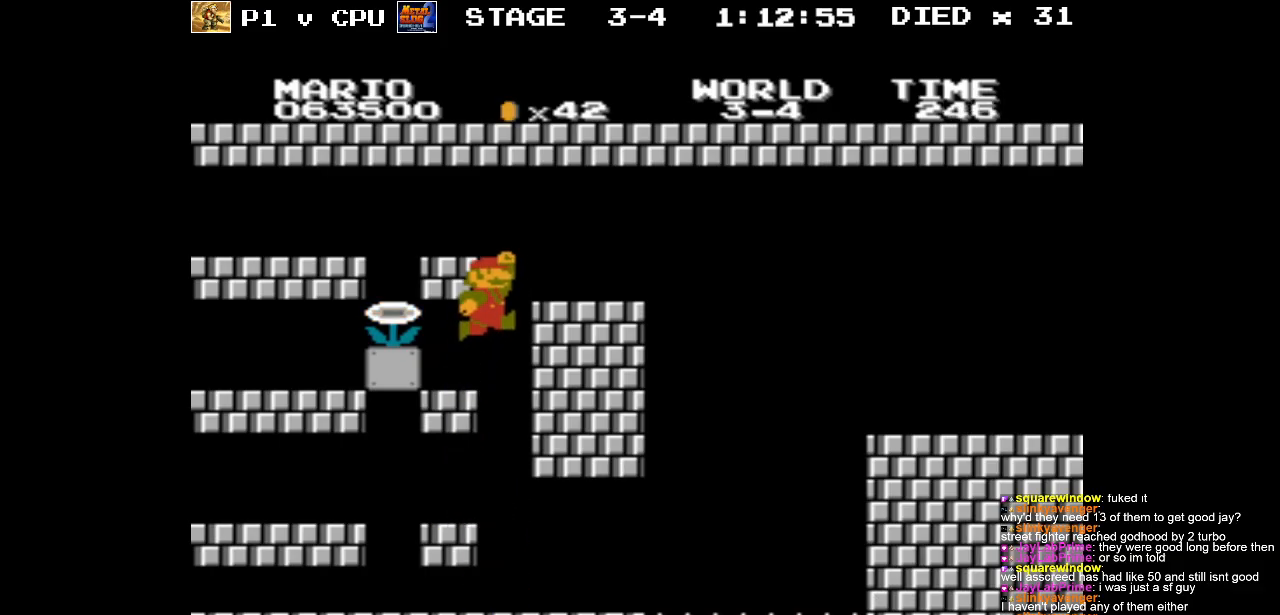
{"buttons": [], "events": [[150, "A", "up"], [483, "DPAD_LEFT", "up"]]}
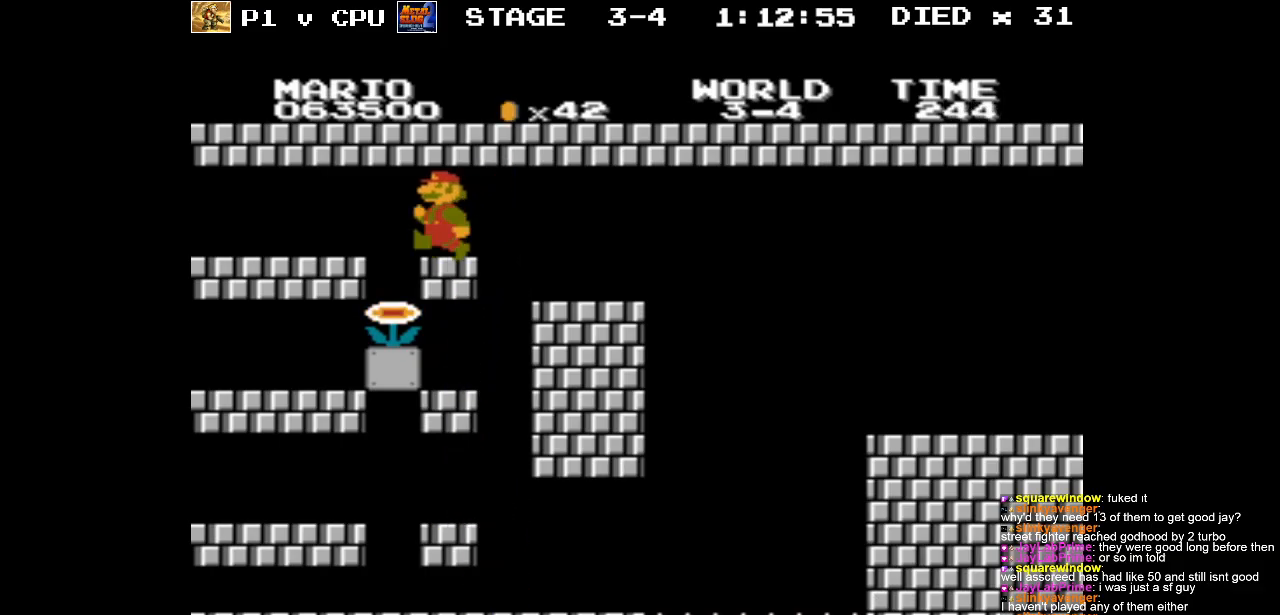
{"buttons": [], "events": []}
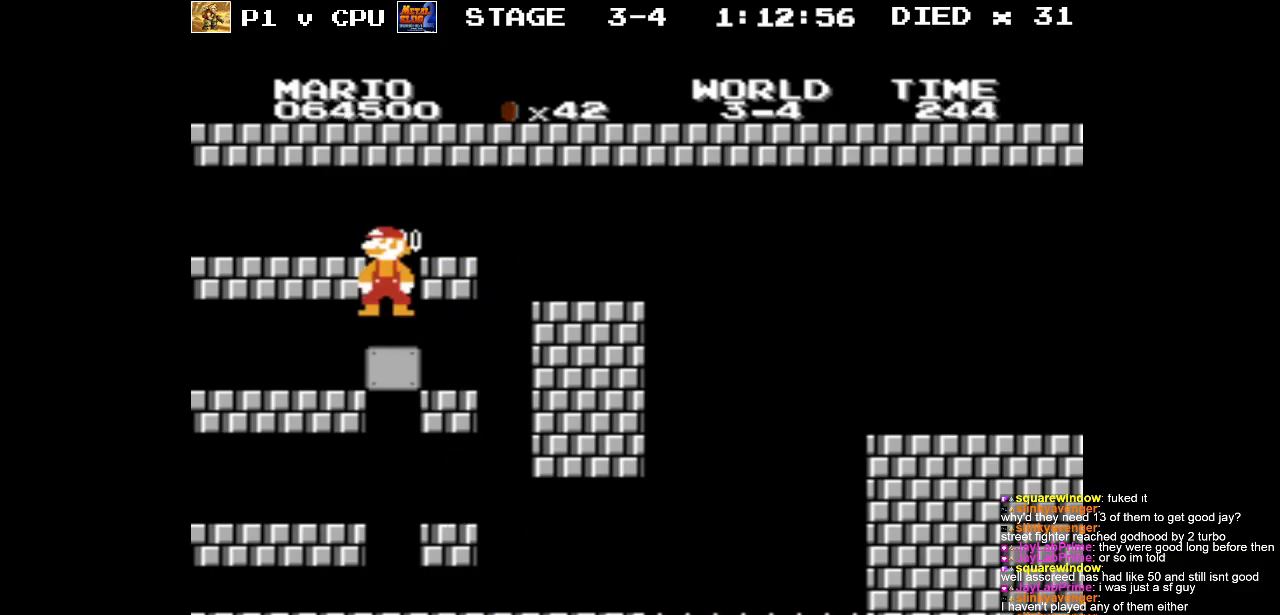
{"buttons": [], "events": []}
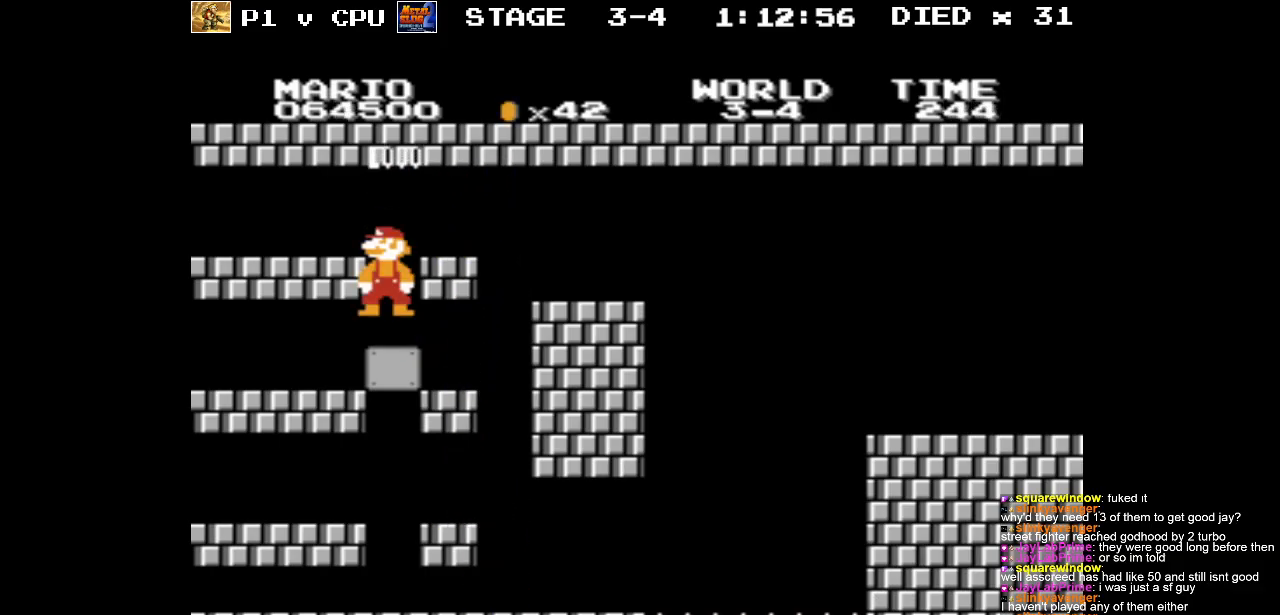
{"buttons": [], "events": []}
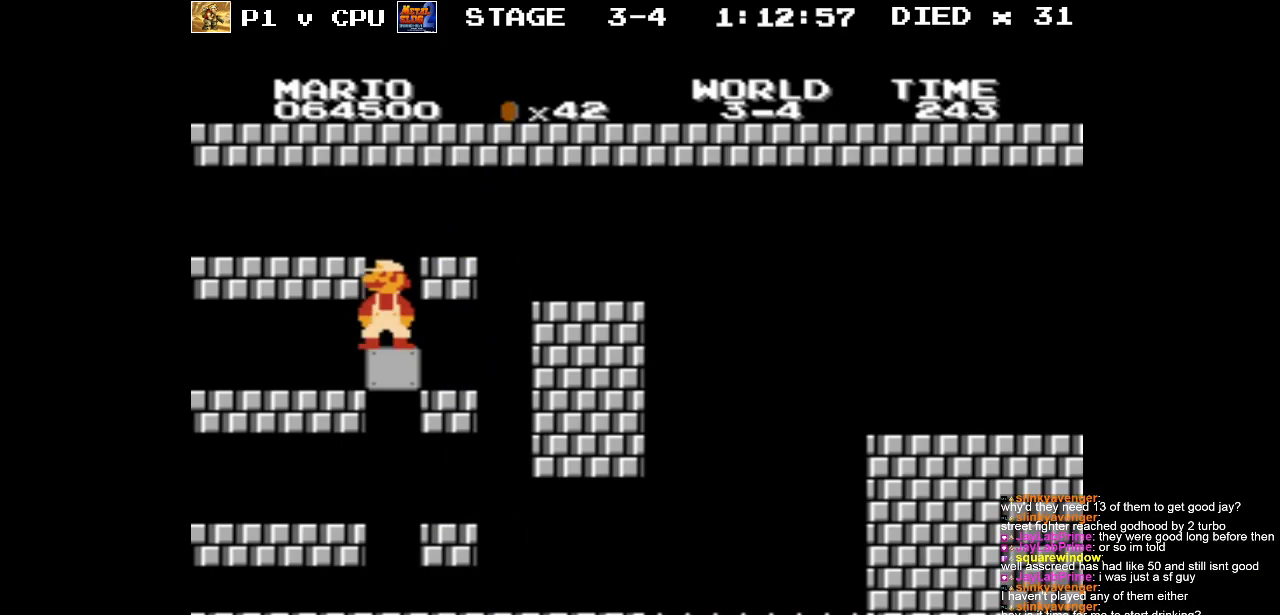
{"buttons": ["DPAD_RIGHT"], "events": [[117, "DPAD_RIGHT", "down"], [150, "A", "down"], [233, "A", "up"]]}
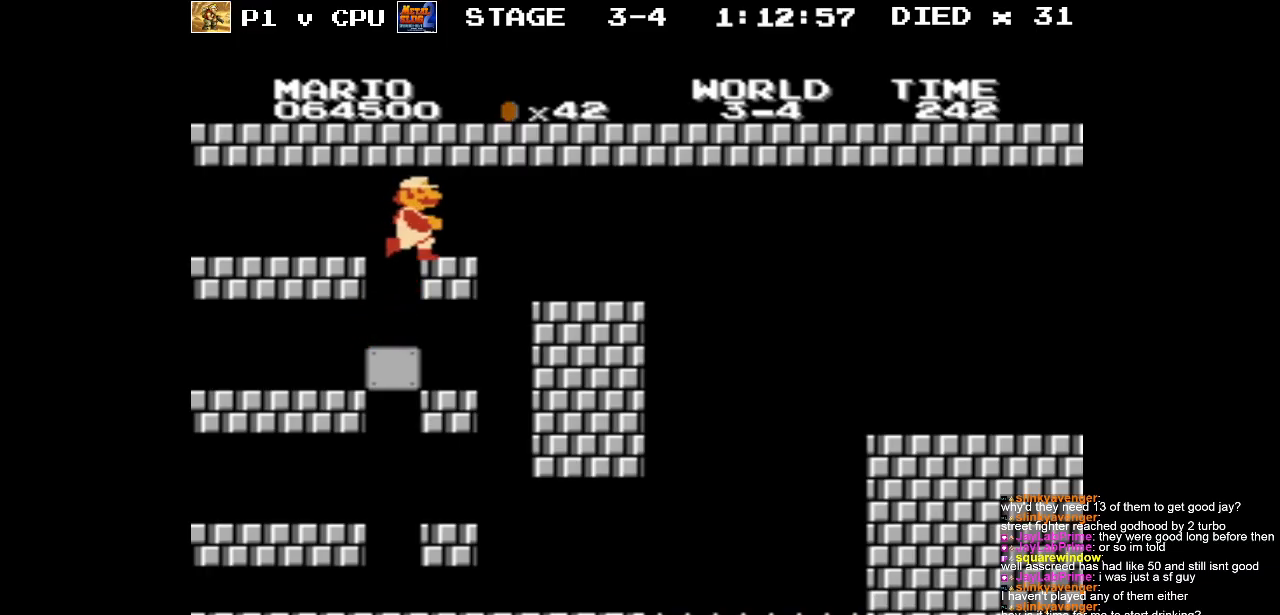
{"buttons": ["DPAD_LEFT"], "events": [[367, "DPAD_RIGHT", "up"], [500, "DPAD_LEFT", "down"]]}
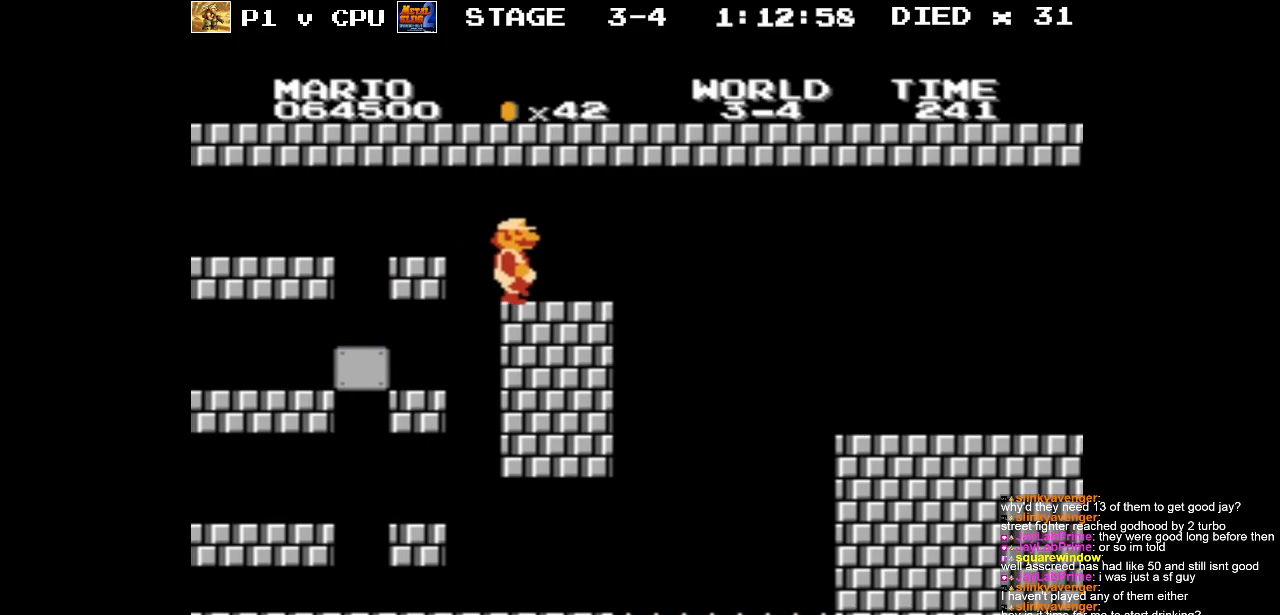
{"buttons": ["DPAD_LEFT"], "events": []}
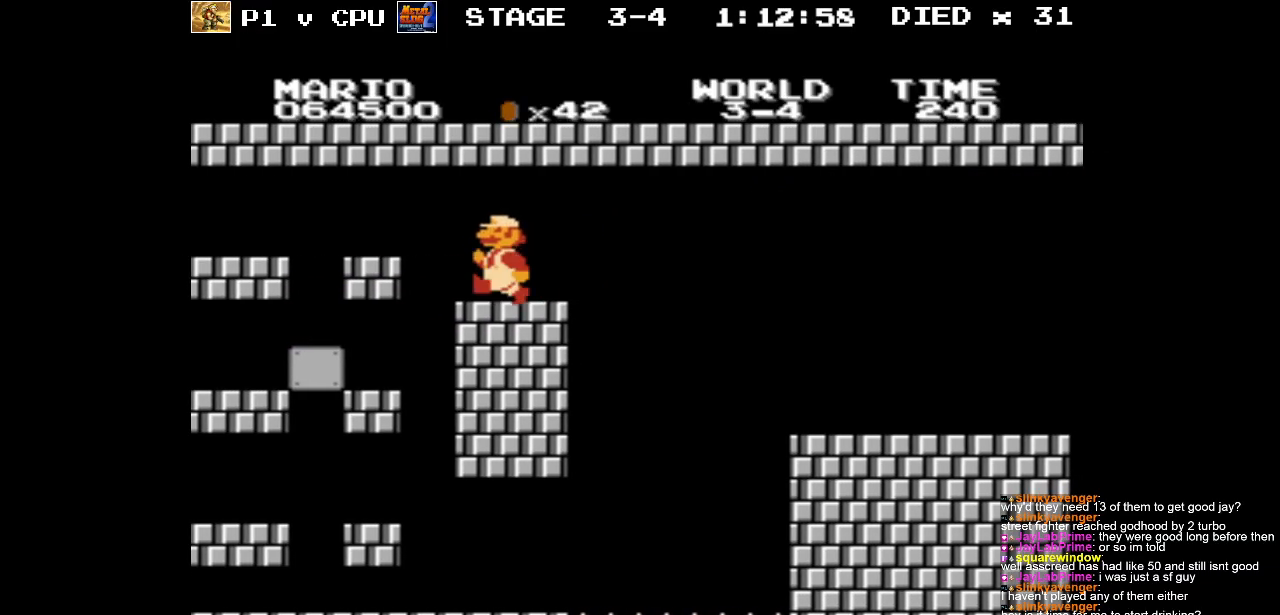
{"buttons": [], "events": [[400, "DPAD_LEFT", "up"]]}
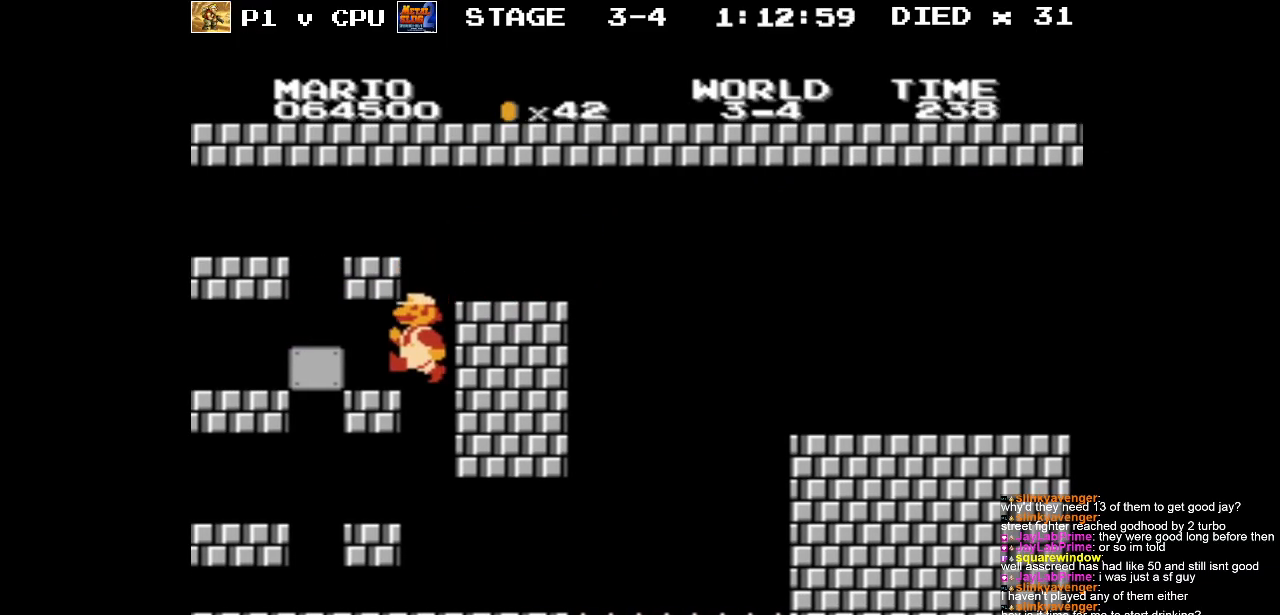
{"buttons": ["DPAD_LEFT"], "events": [[383, "DPAD_LEFT", "down"]]}
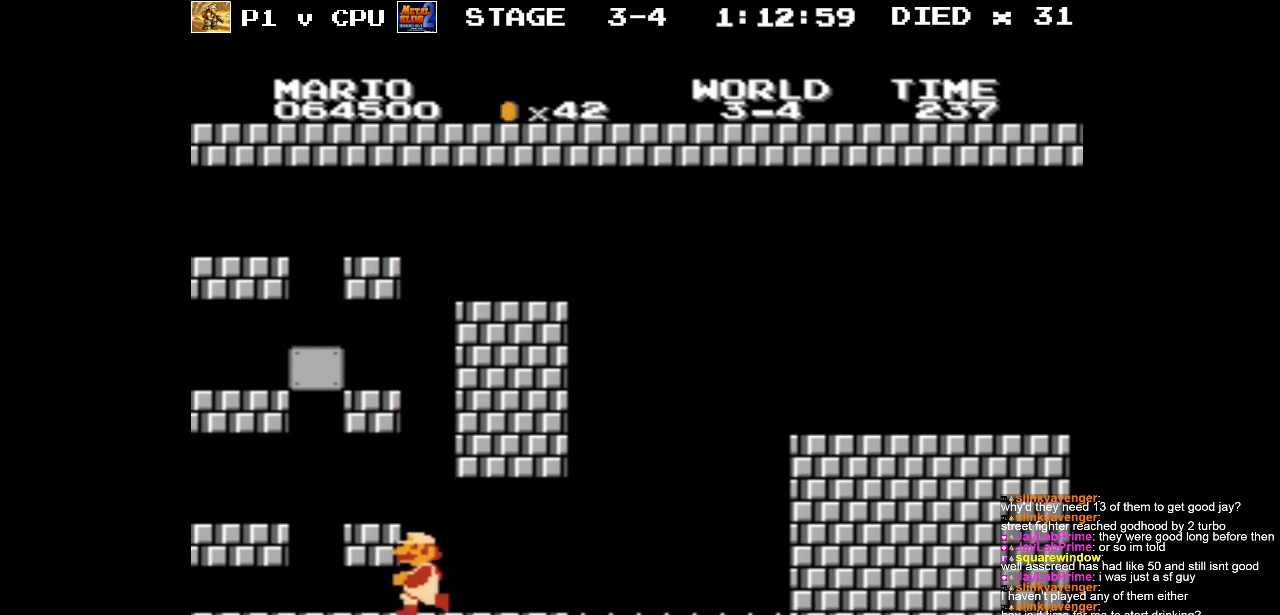
{"buttons": ["B"], "events": [[183, "DPAD_LEFT", "up"], [233, "B", "down"]]}
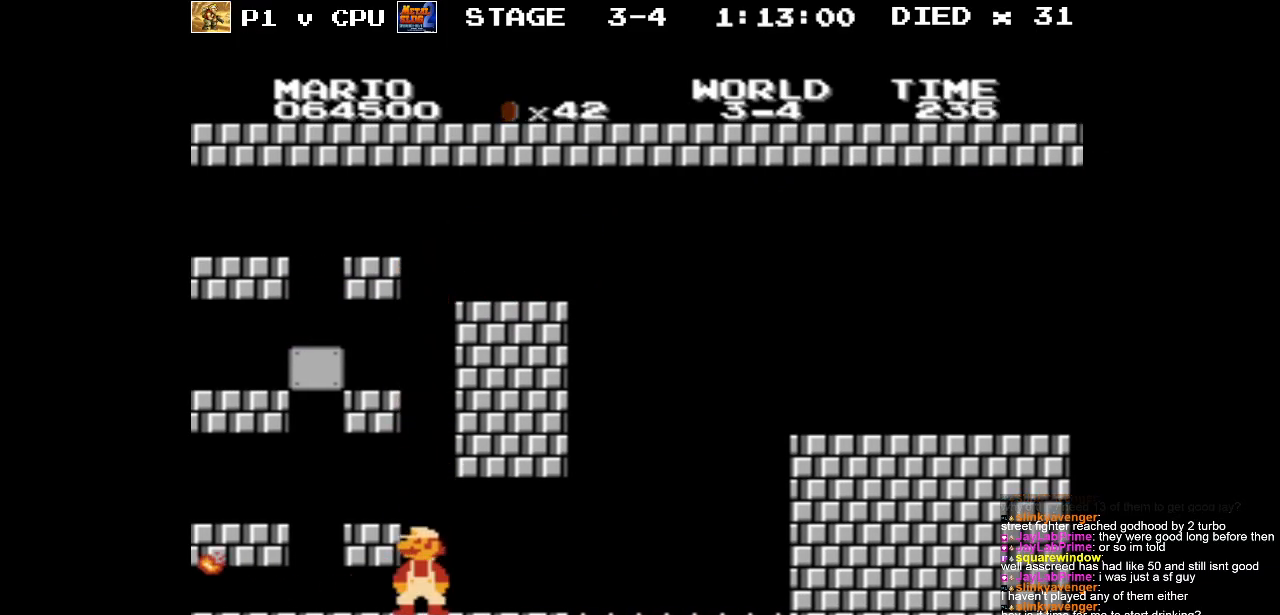
{"buttons": ["B", "DPAD_RIGHT"], "events": [[267, "DPAD_RIGHT", "down"]]}
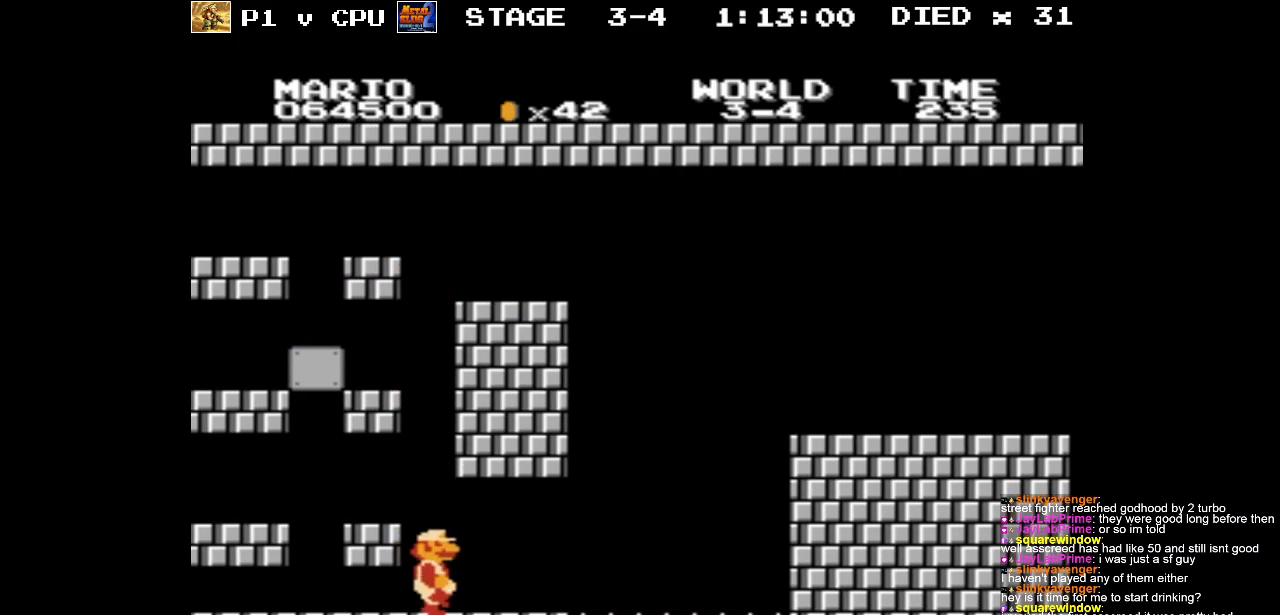
{"buttons": ["A", "B", "DPAD_RIGHT"], "events": [[383, "A", "down"]]}
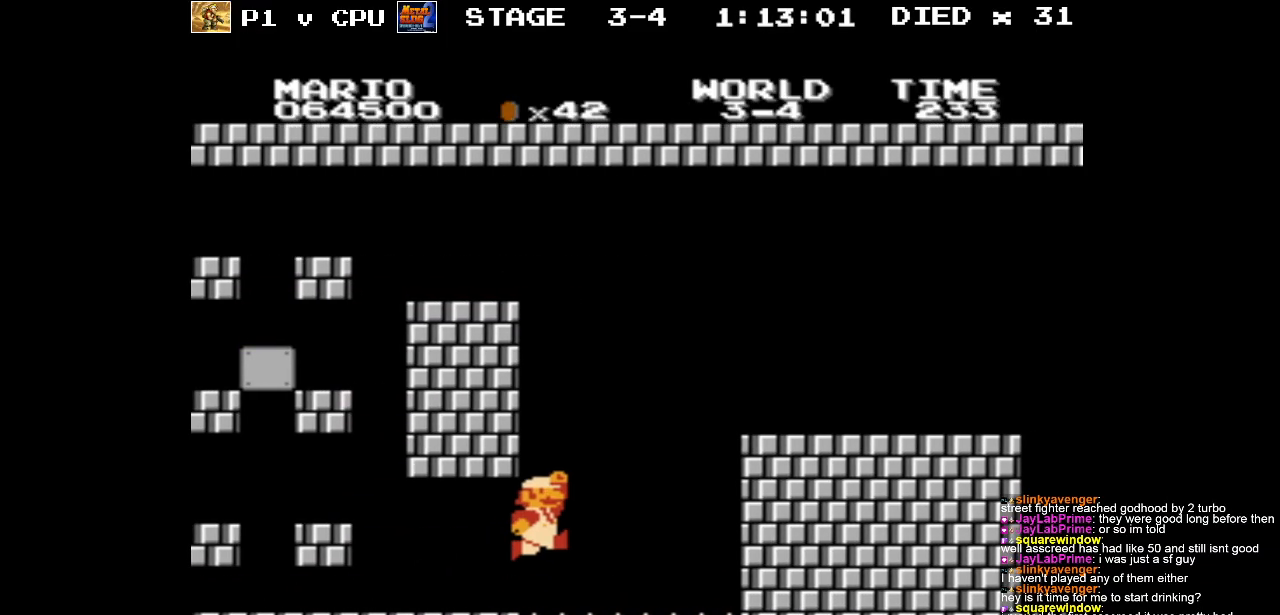
{"buttons": ["DPAD_LEFT"], "events": [[383, "A", "up"], [383, "DPAD_RIGHT", "up"], [450, "B", "up"], [483, "DPAD_LEFT", "down"]]}
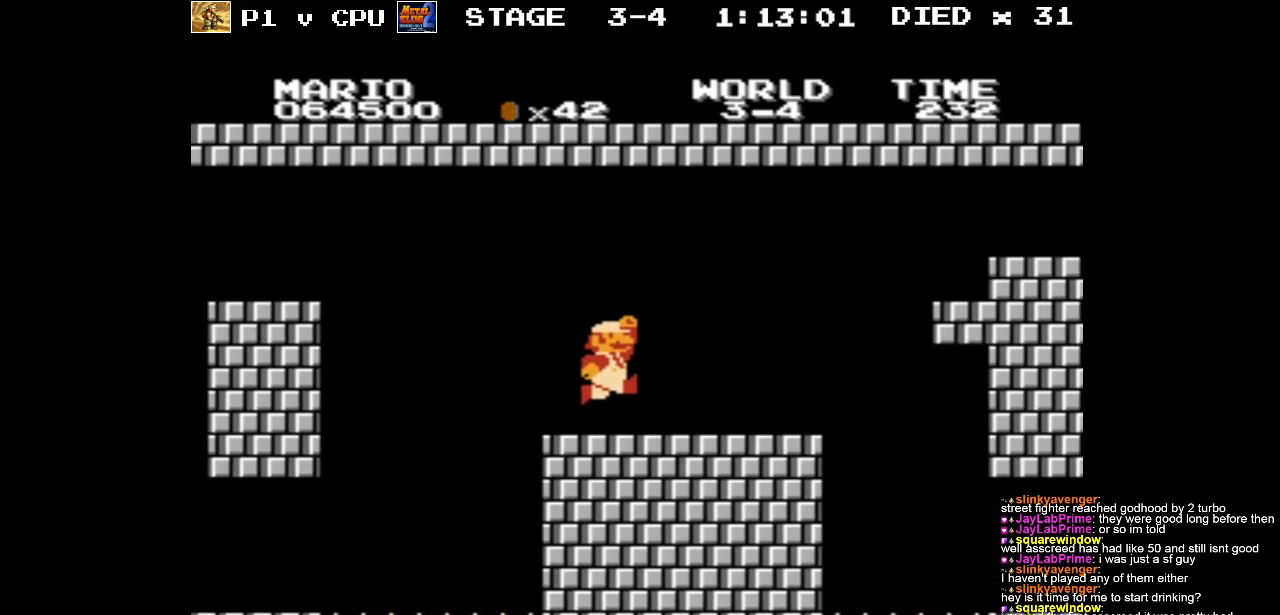
{"buttons": [], "events": [[300, "DPAD_LEFT", "up"]]}
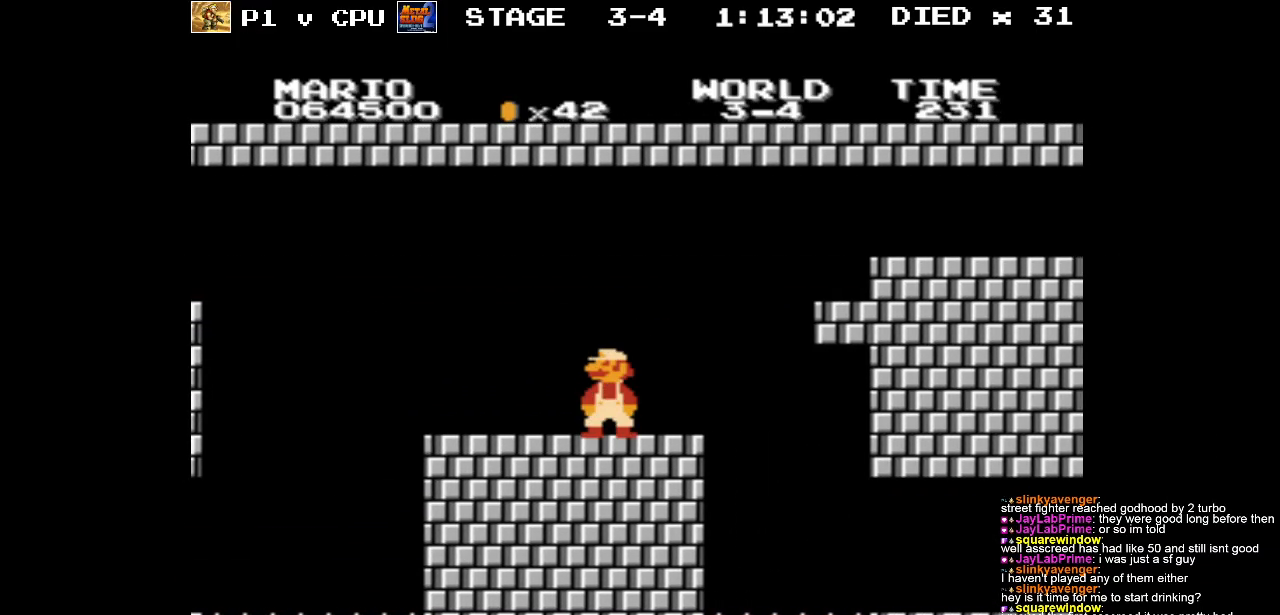
{"buttons": ["B", "DPAD_RIGHT"], "events": [[100, "B", "down"], [133, "DPAD_RIGHT", "down"]]}
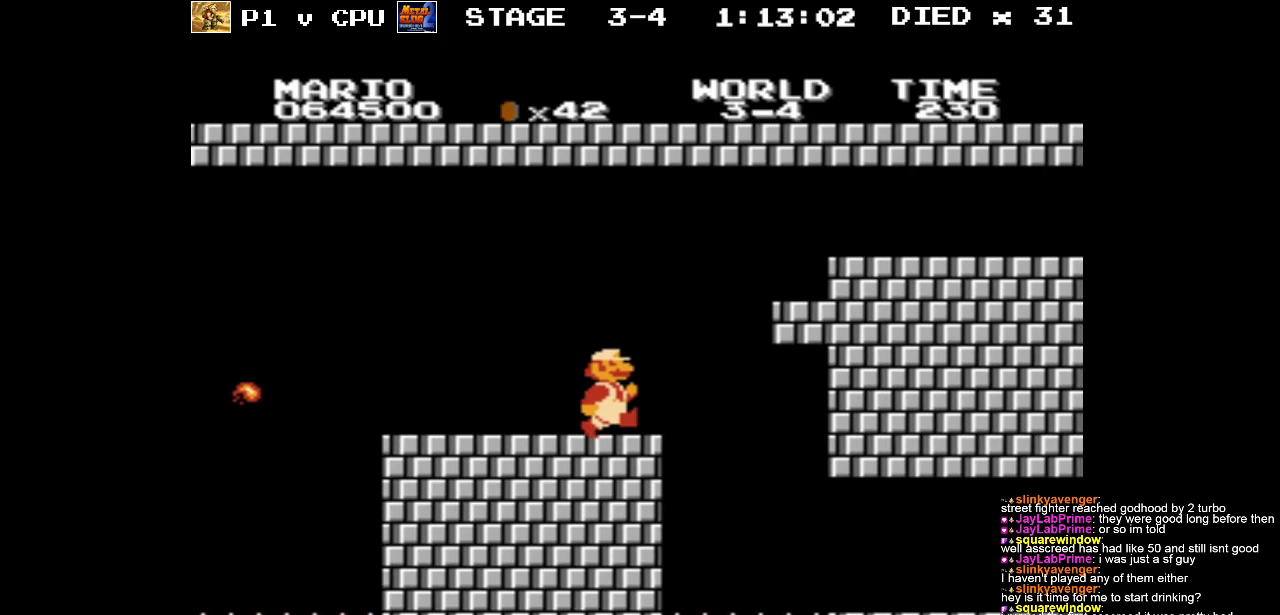
{"buttons": ["B", "DPAD_RIGHT"], "events": [[67, "A", "down"], [183, "A", "up"]]}
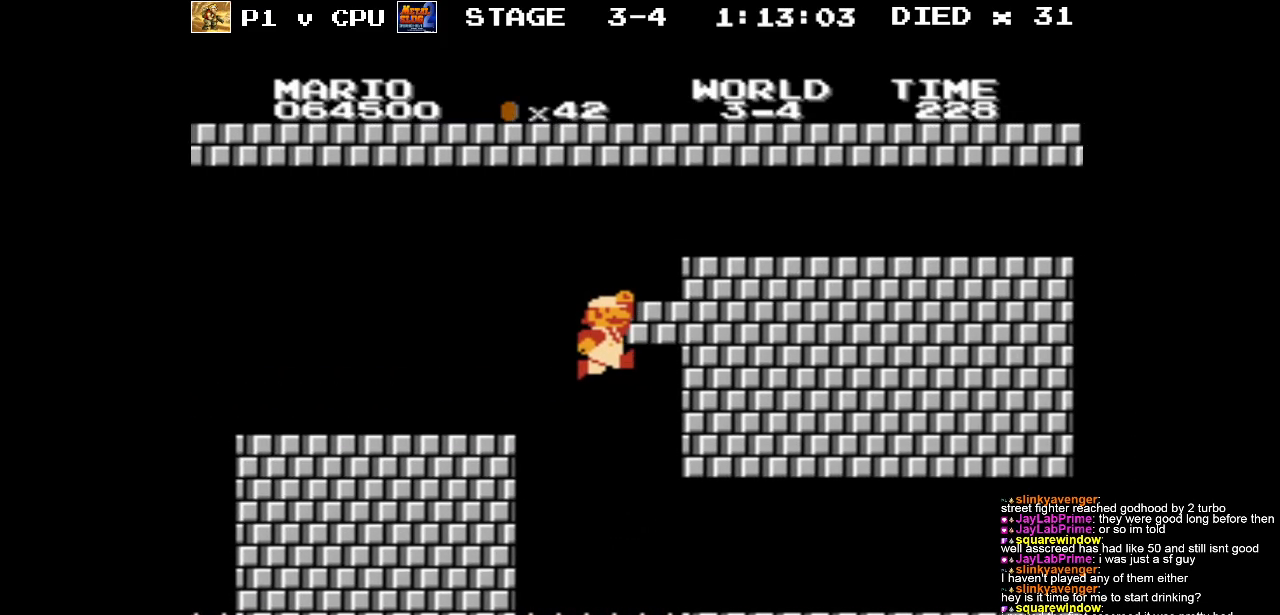
{"buttons": ["B", "DPAD_RIGHT"], "events": []}
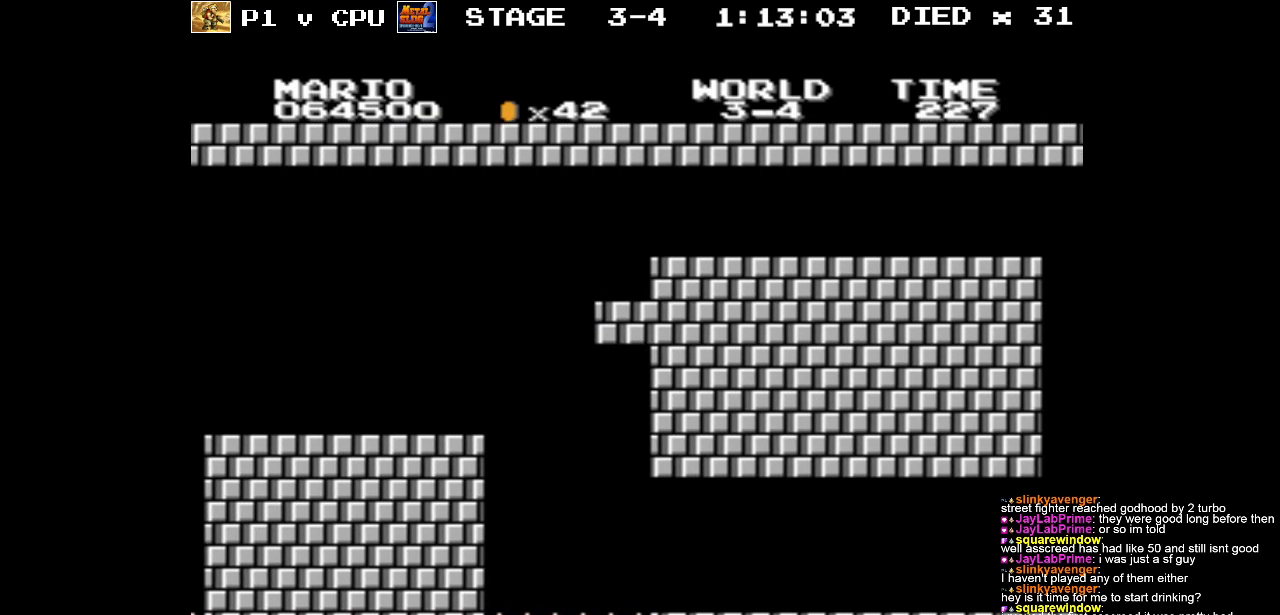
{"buttons": [], "events": [[217, "B", "up"], [333, "DPAD_RIGHT", "up"]]}